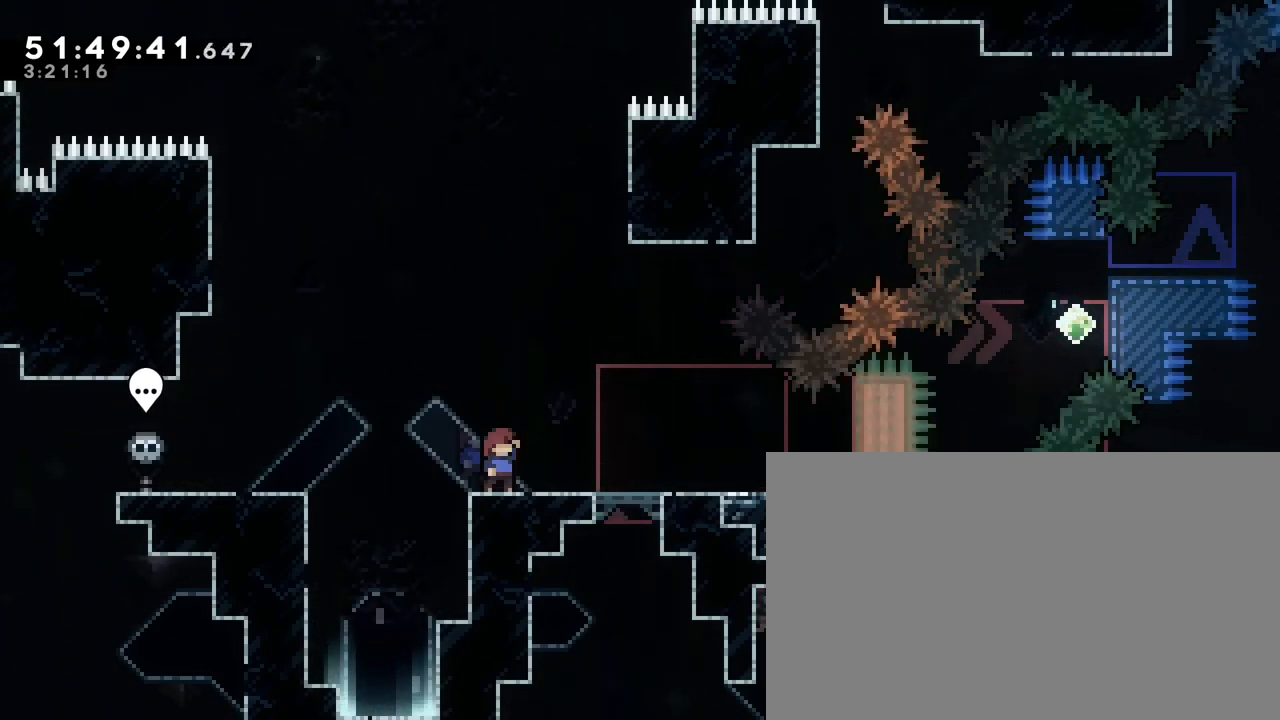
Gameplay with a controller (Xbox layout); each line is a JSON object with the inputs held at the frame after it. "events" lists button and stick changes between this image and that frame as [ms after this image, input, new state], when the widget could be followed in between. Not read: L1 L2 L3 R1 R2 R3 SELECT START X Y.
{"buttons": [], "left_stick": "right", "right_stick": "left", "events": [[283, "left_stick", "right"], [500, "right_stick", "left"]]}
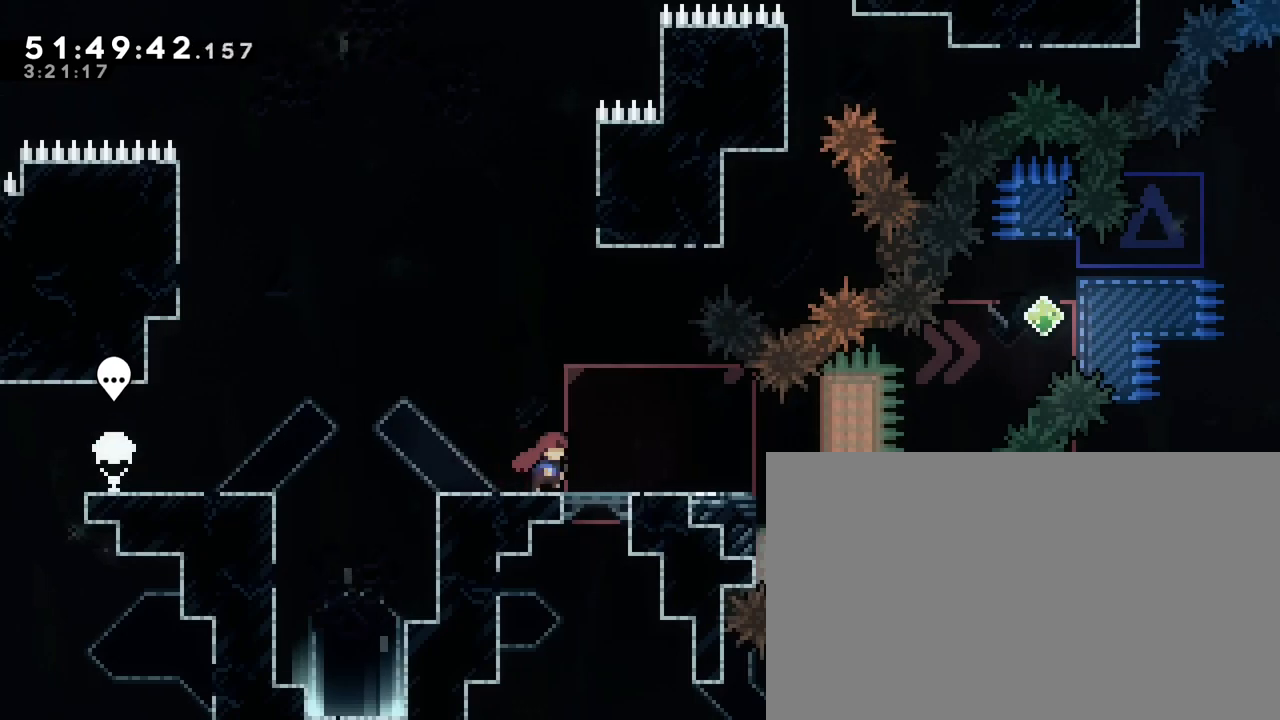
{"buttons": [], "left_stick": "center", "right_stick": "center", "events": [[167, "right_stick", "center"], [233, "left_stick", "center"]]}
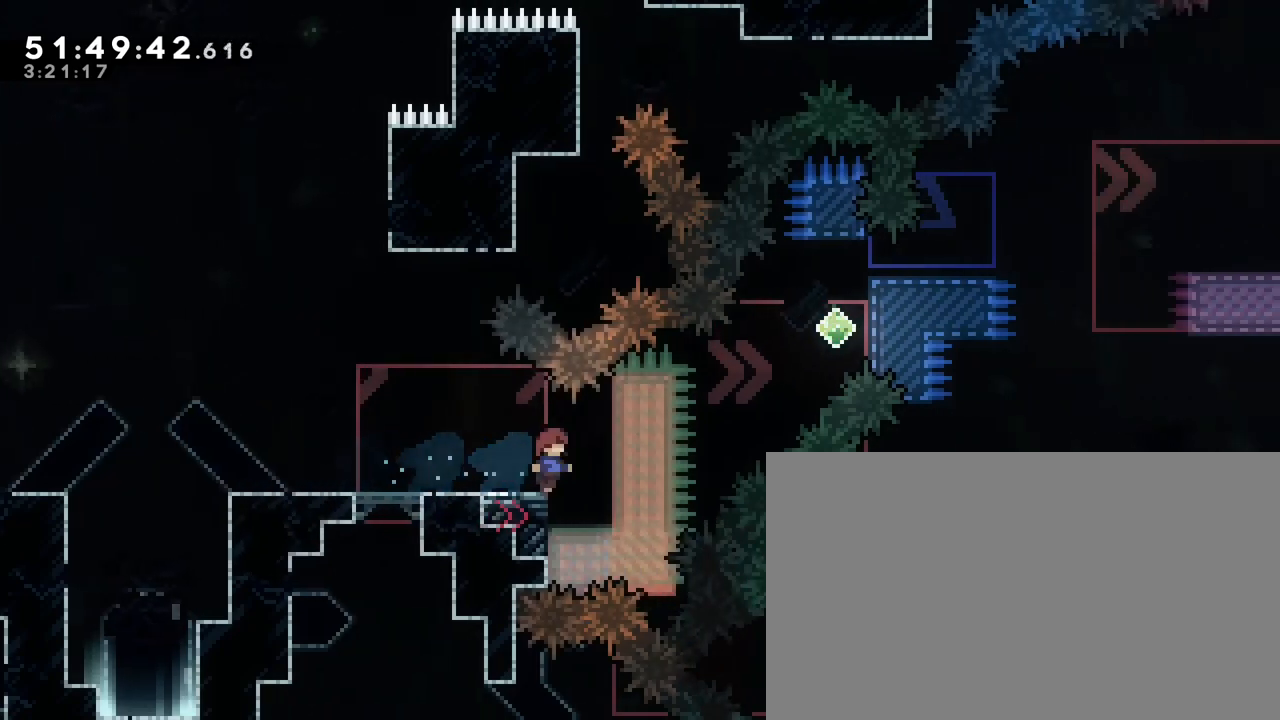
{"buttons": [], "left_stick": "center", "right_stick": "center", "events": [[267, "left_stick", "right"], [367, "left_stick", "center"]]}
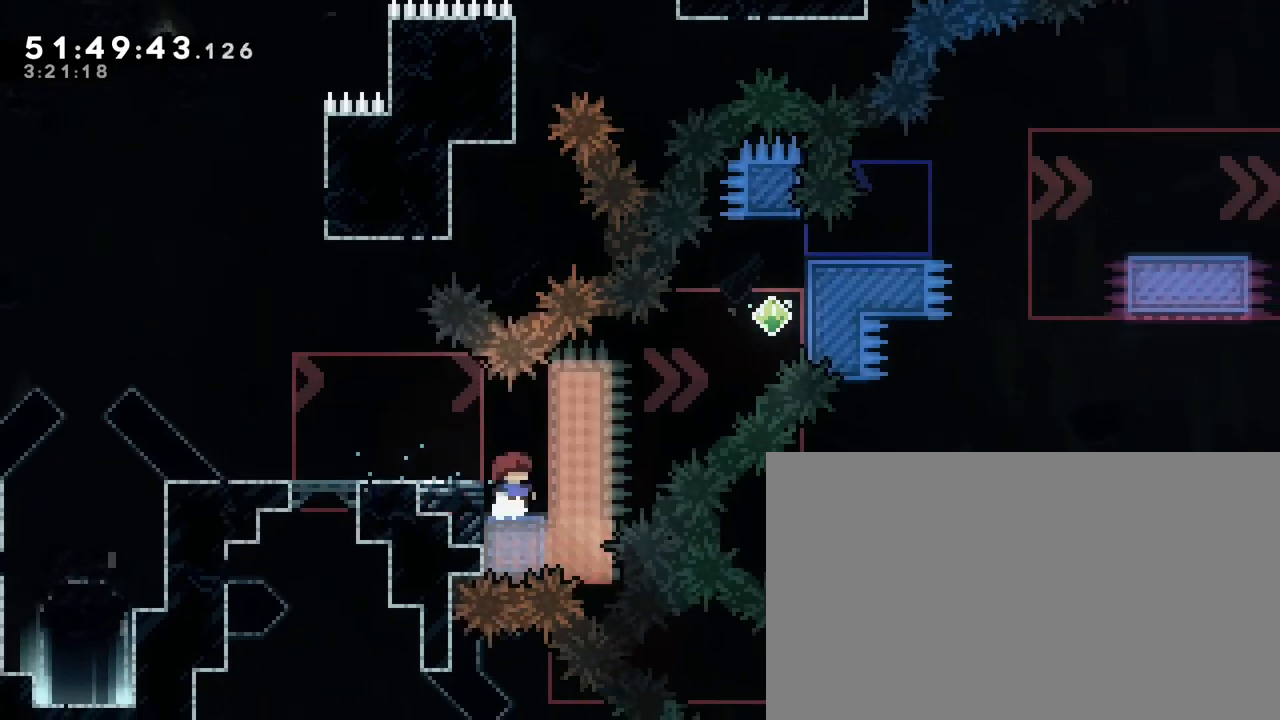
{"buttons": [], "left_stick": "center", "right_stick": "center", "events": []}
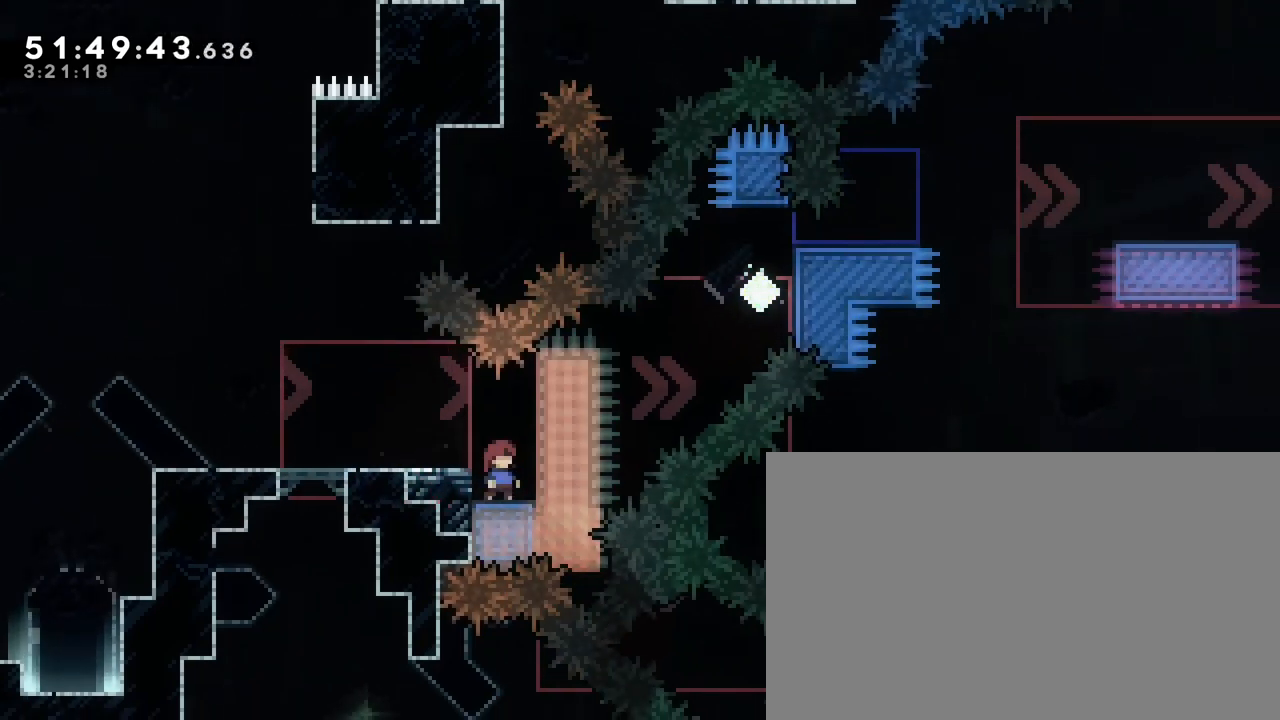
{"buttons": [], "left_stick": "center", "right_stick": "center", "events": [[383, "left_stick", "right"], [467, "left_stick", "center"]]}
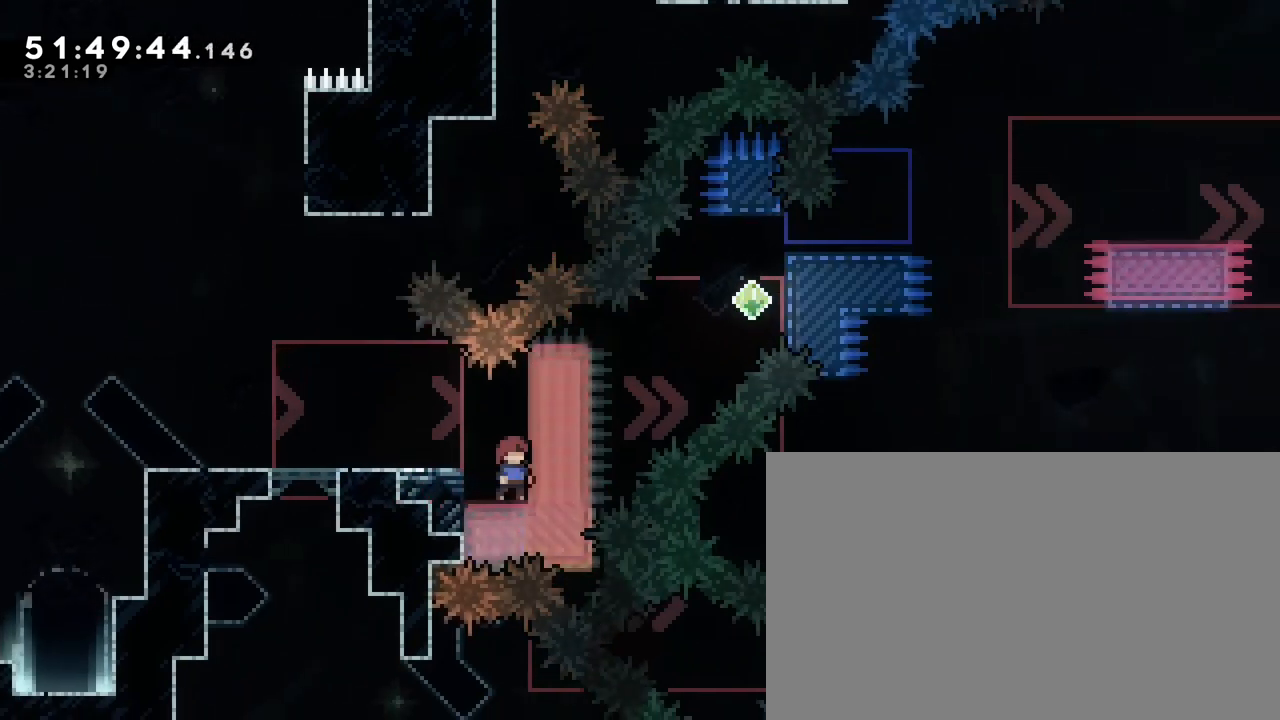
{"buttons": [], "left_stick": "down-right", "right_stick": "center", "events": [[17, "left_stick", "left"], [17, "right_stick", "up"], [283, "left_stick", "down-left"], [333, "right_stick", "center"], [500, "left_stick", "down-right"]]}
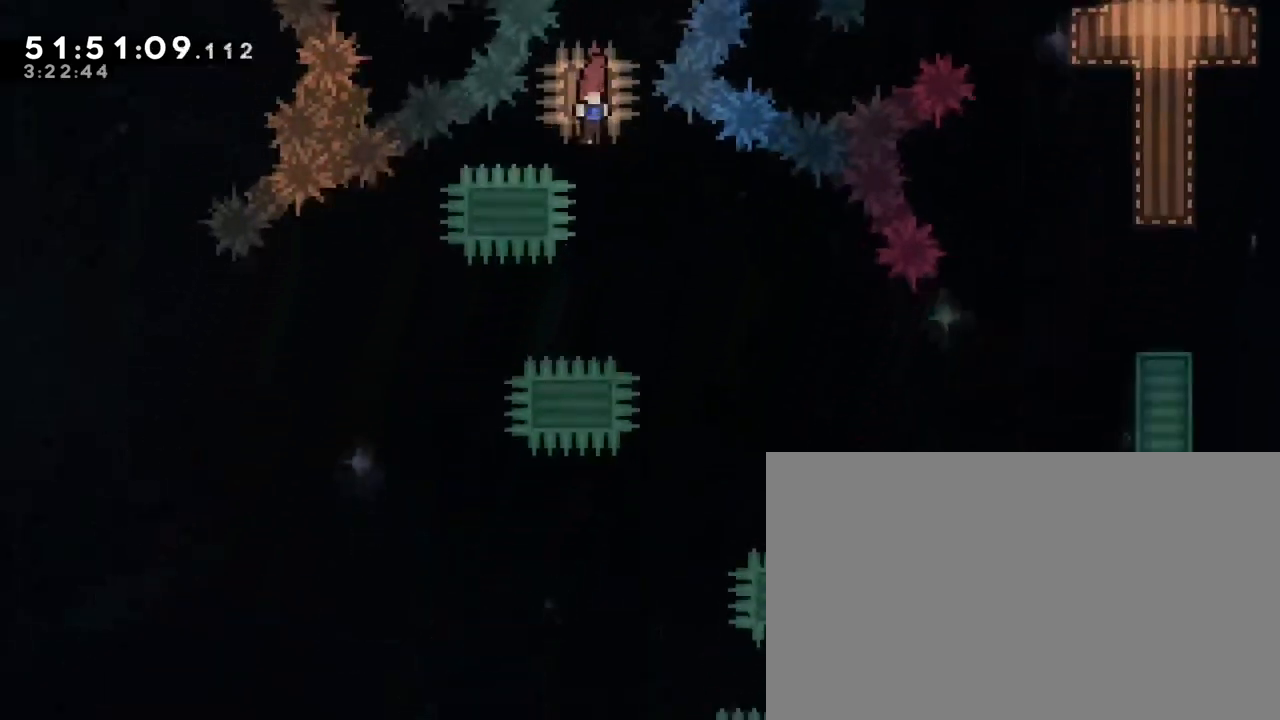
{"buttons": [], "left_stick": "down-left", "right_stick": "center", "events": [[217, "left_stick", "down"], [383, "left_stick", "center"], [433, "left_stick", "down-left"]]}
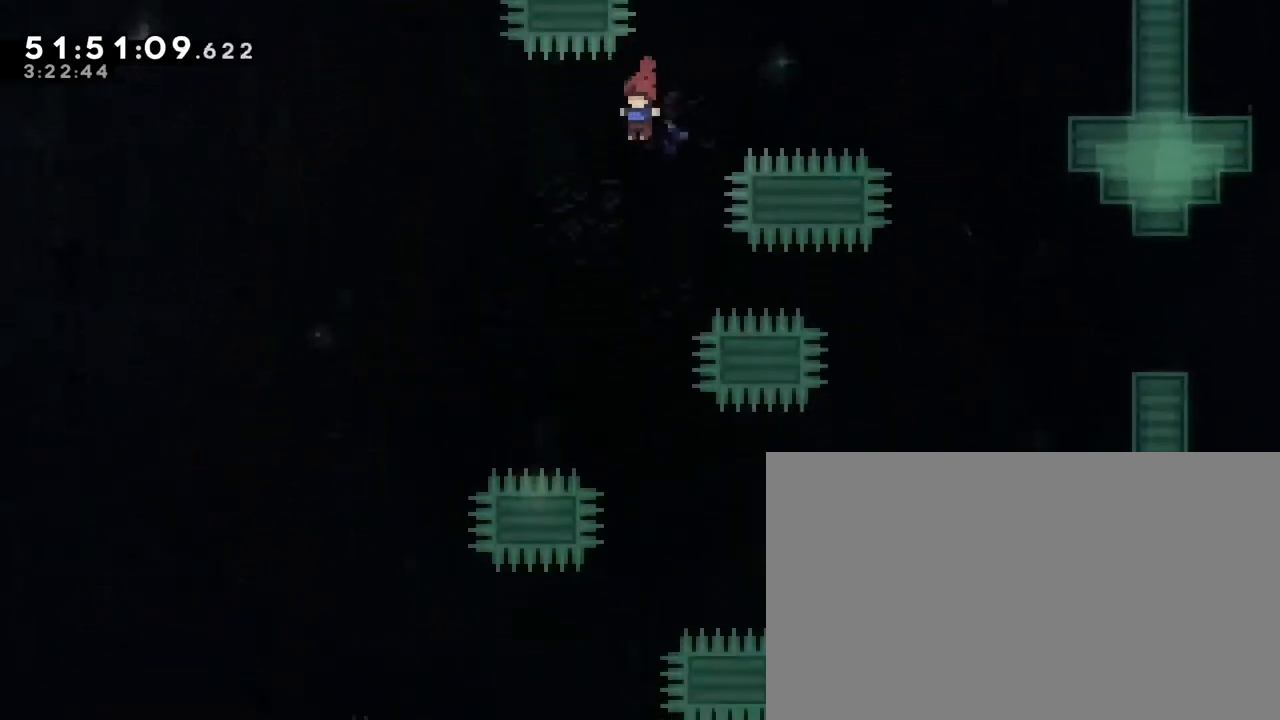
{"buttons": [], "left_stick": "down", "right_stick": "center"}
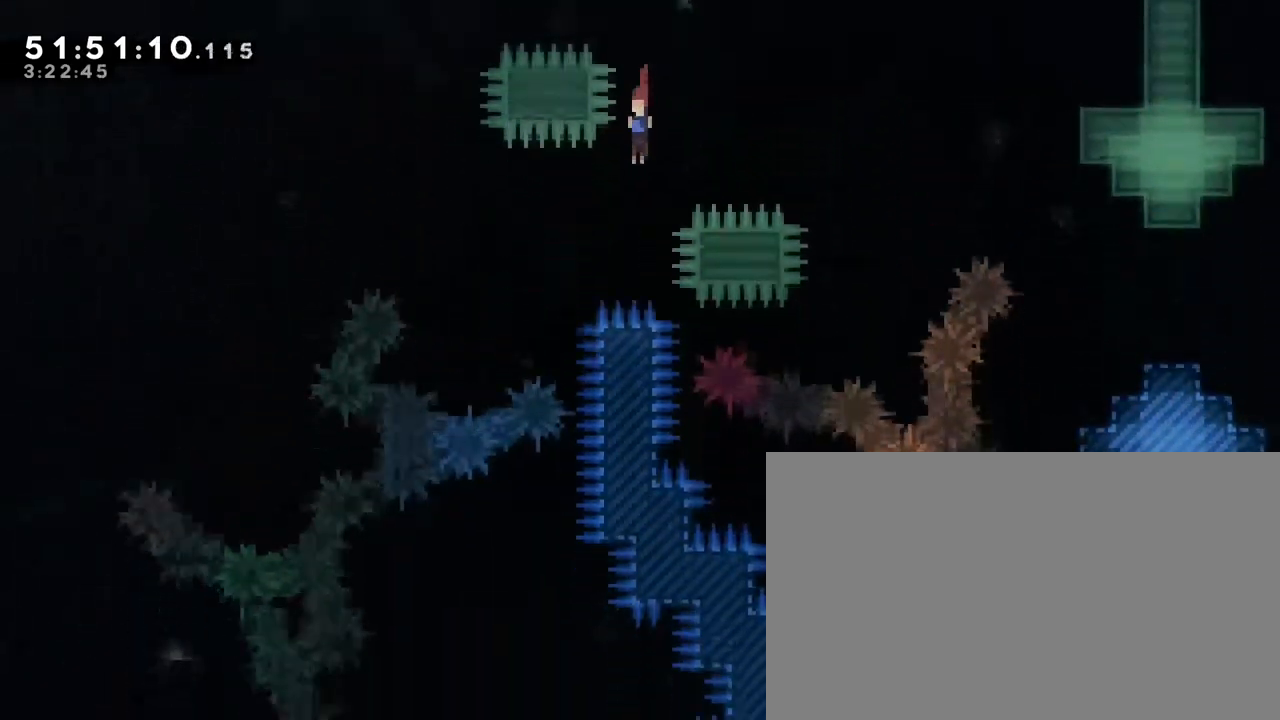
{"buttons": [], "left_stick": "center", "right_stick": "center", "events": [[33, "left_stick", "center"], [317, "left_stick", "right"], [417, "left_stick", "center"]]}
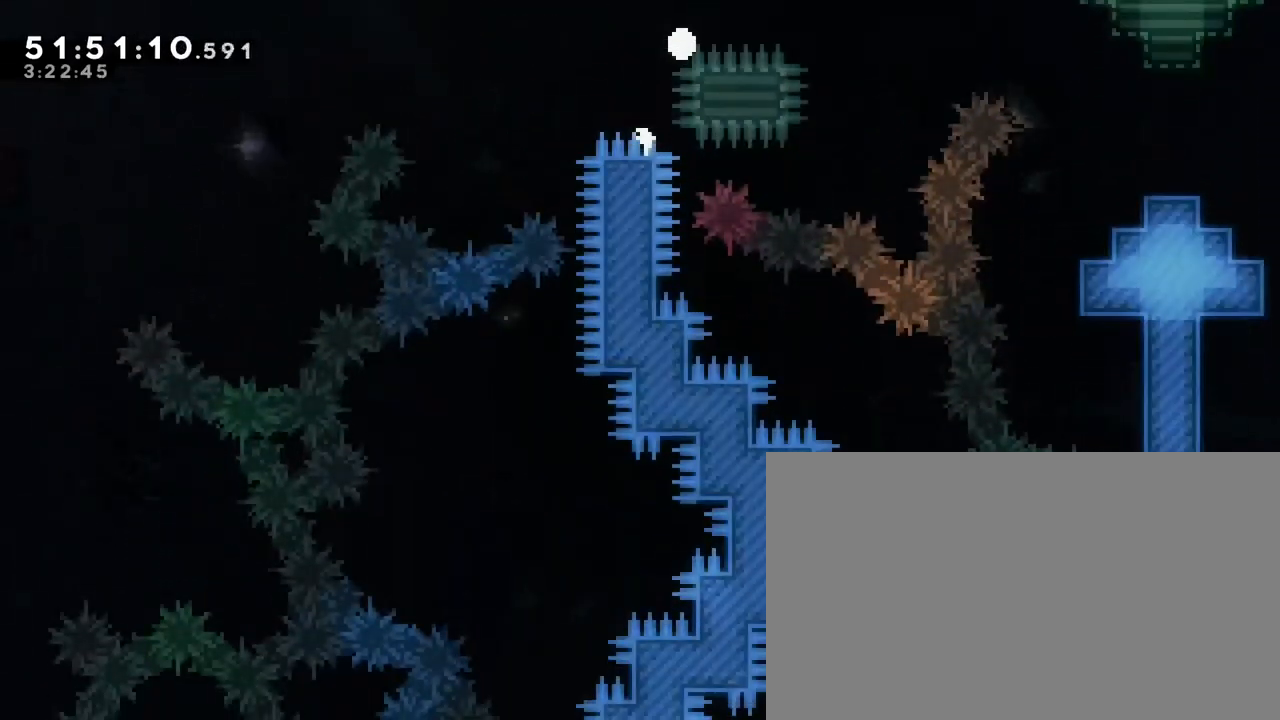
{"buttons": ["A", "B"], "left_stick": "down", "right_stick": "center", "events": [[233, "A", "down"], [417, "B", "down"], [467, "left_stick", "down"]]}
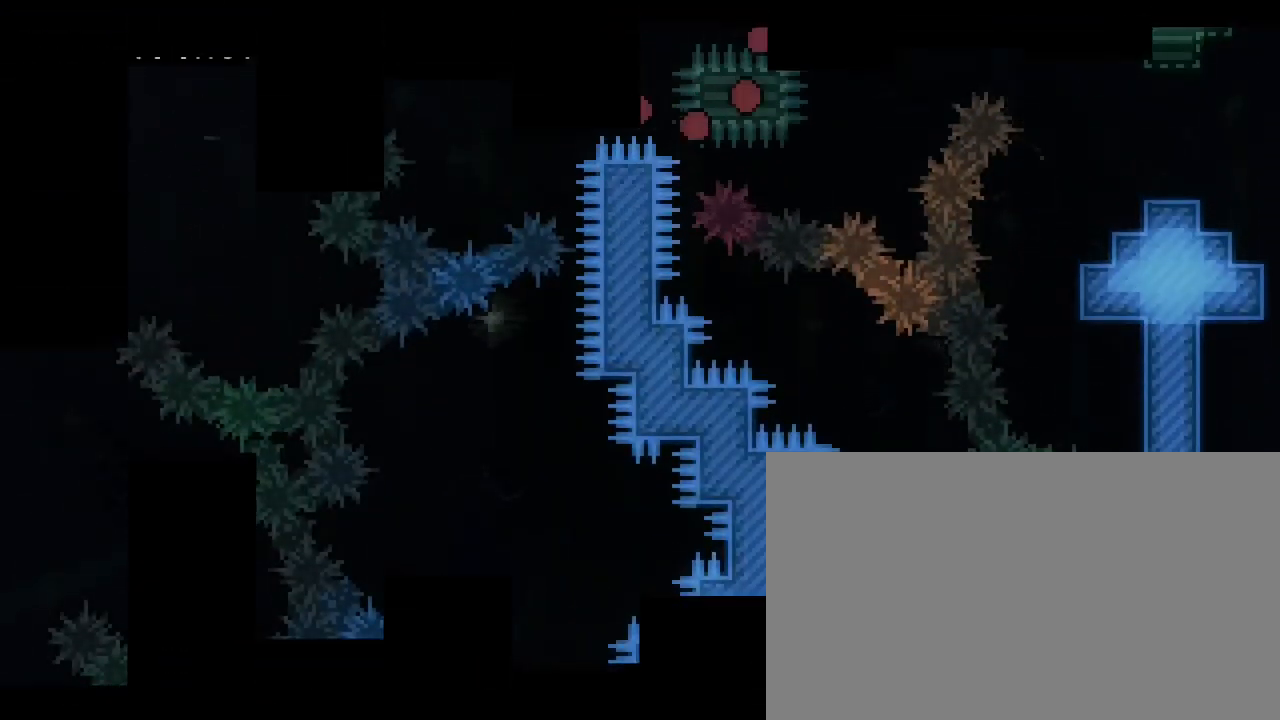
{"buttons": [], "left_stick": "center", "right_stick": "center", "events": [[17, "left_stick", "center"], [233, "A", "up"], [450, "B", "up"]]}
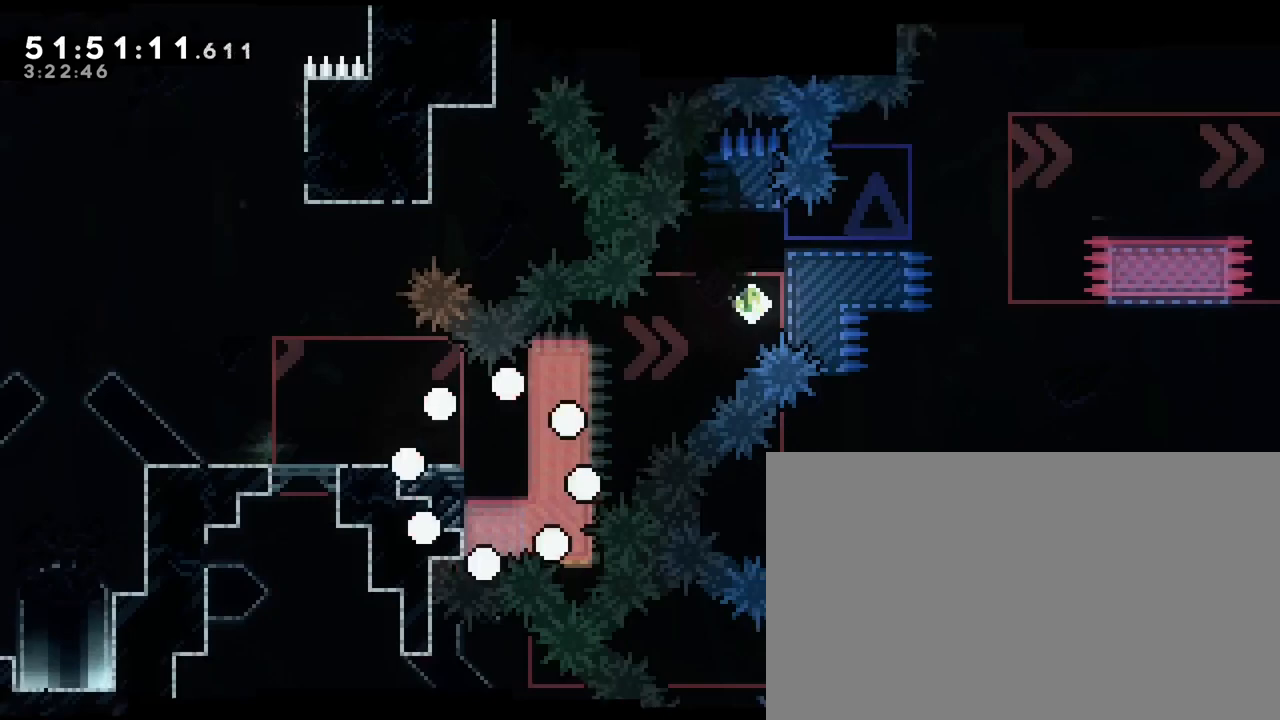
{"buttons": [], "left_stick": "center", "right_stick": "center", "events": []}
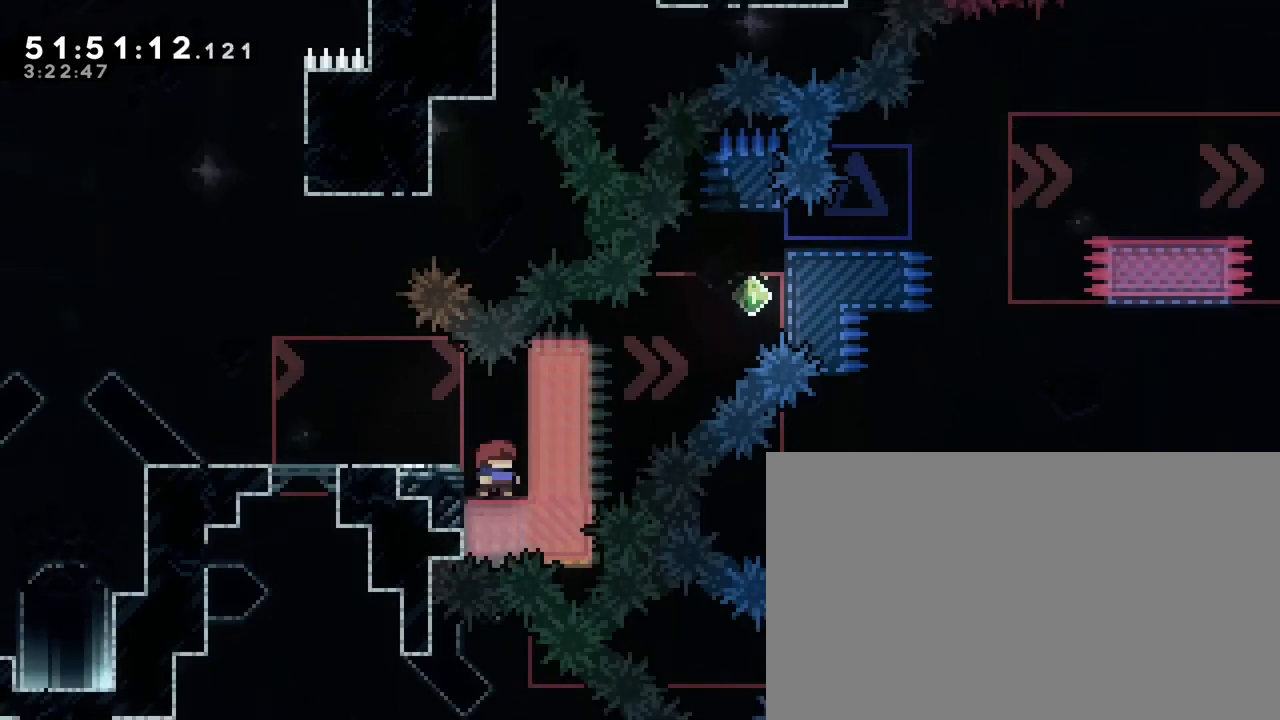
{"buttons": [], "left_stick": "center", "right_stick": "center", "events": []}
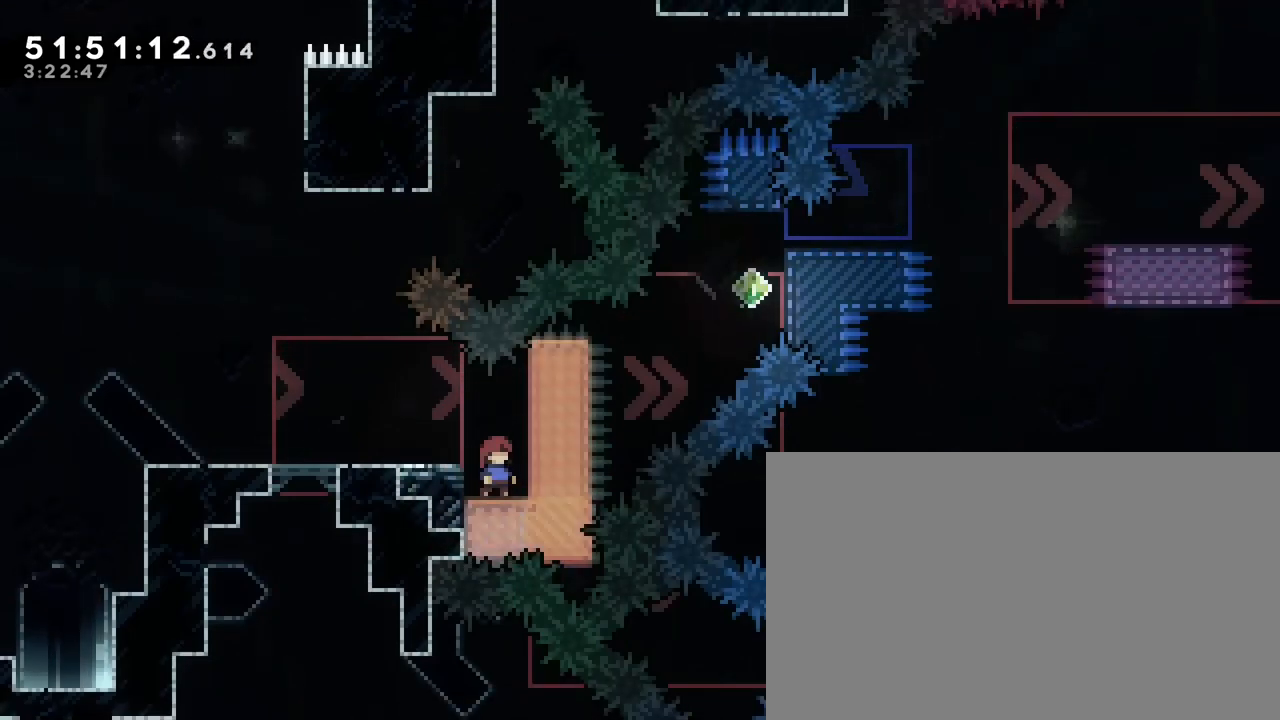
{"buttons": [], "left_stick": "center", "right_stick": "center", "events": []}
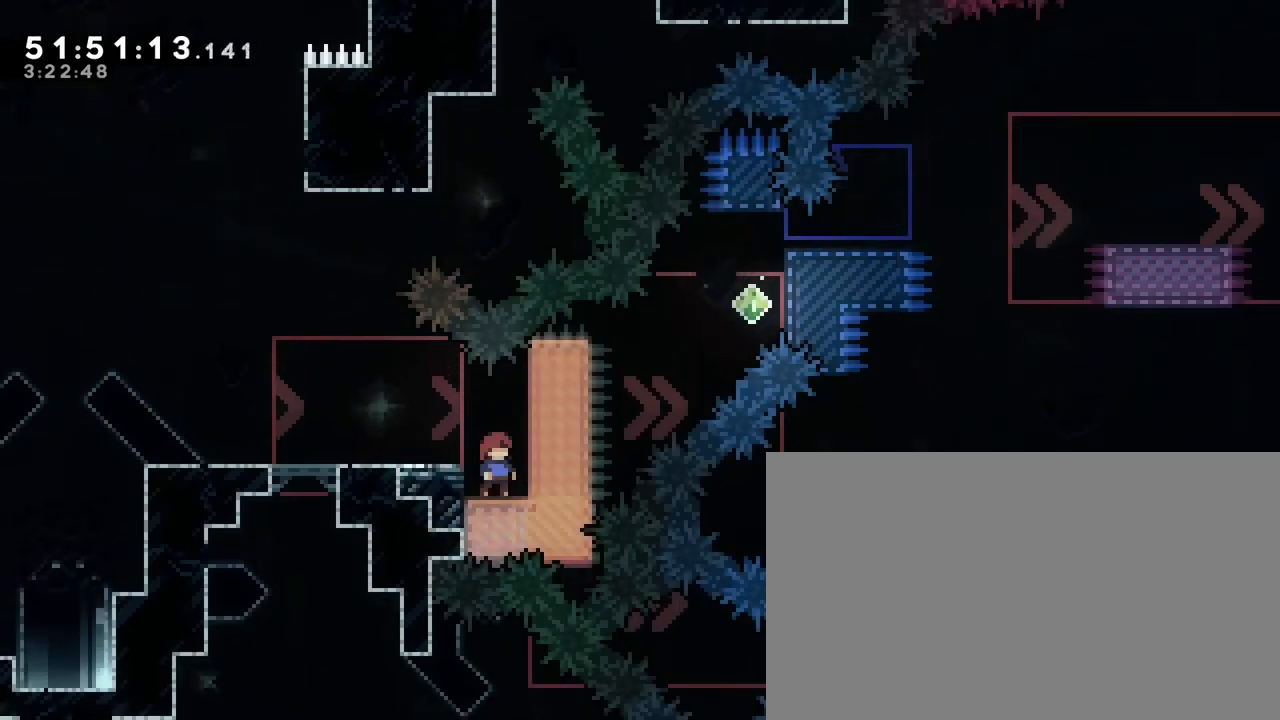
{"buttons": [], "left_stick": "center", "right_stick": "center", "events": []}
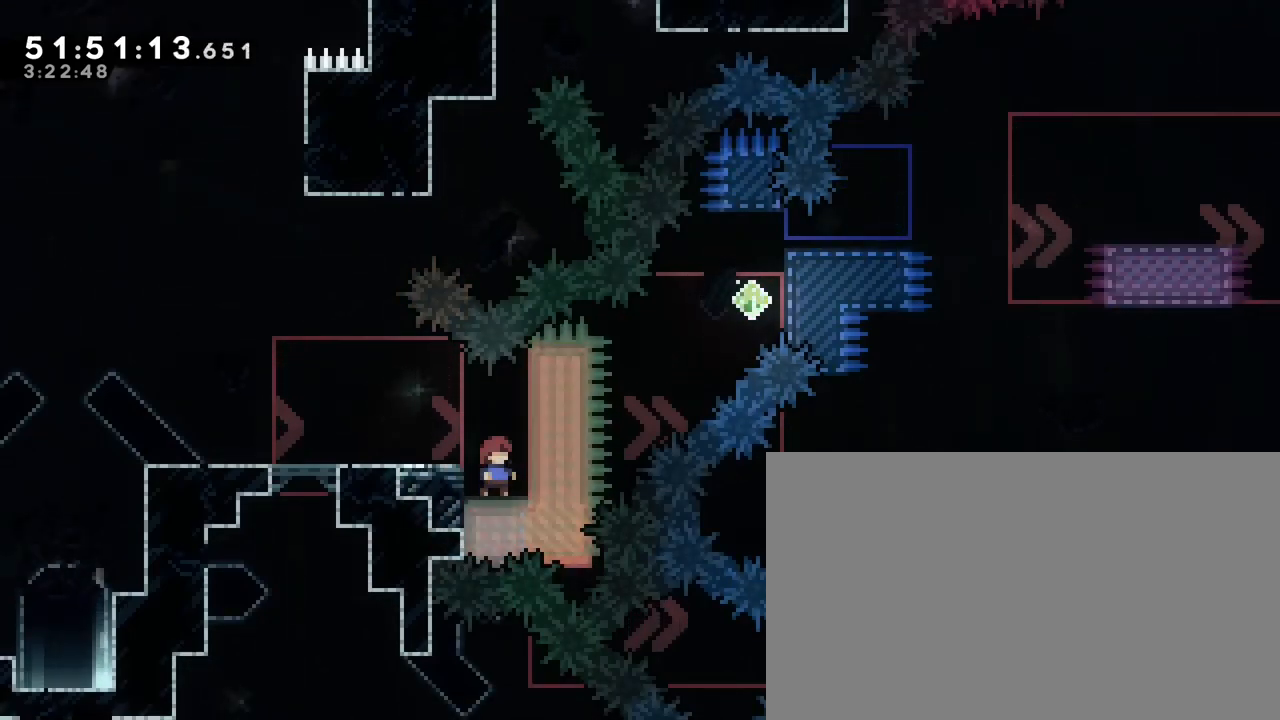
{"buttons": [], "left_stick": "center", "right_stick": "center", "events": []}
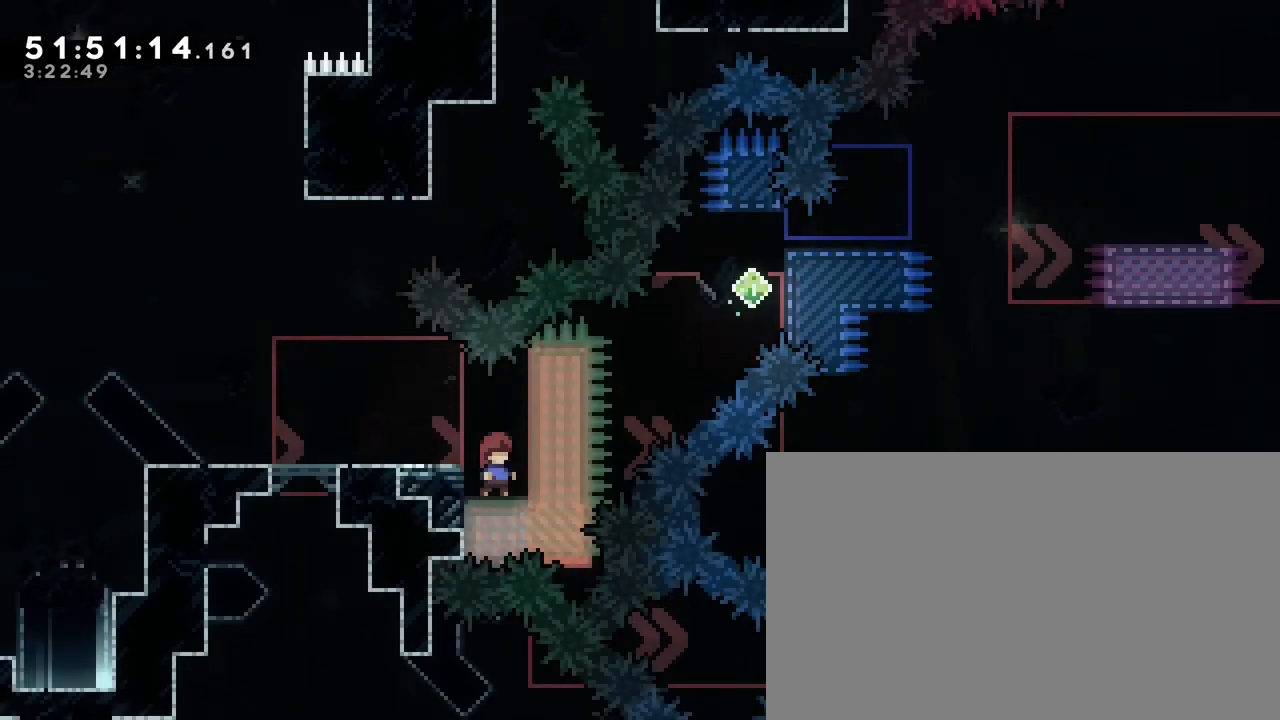
{"buttons": [], "left_stick": "down", "right_stick": "center", "events": [[317, "left_stick", "down"]]}
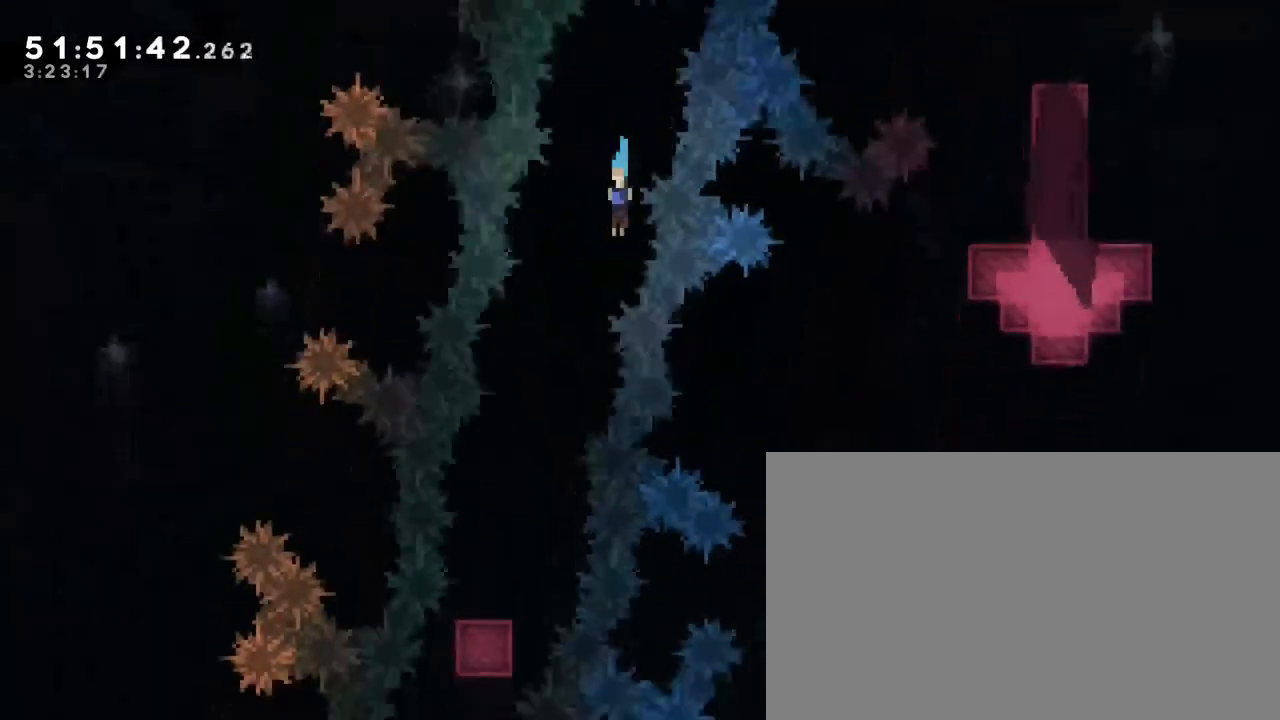
{"buttons": [], "left_stick": "center", "right_stick": "center", "events": [[167, "left_stick", "down-left"], [383, "left_stick", "center"]]}
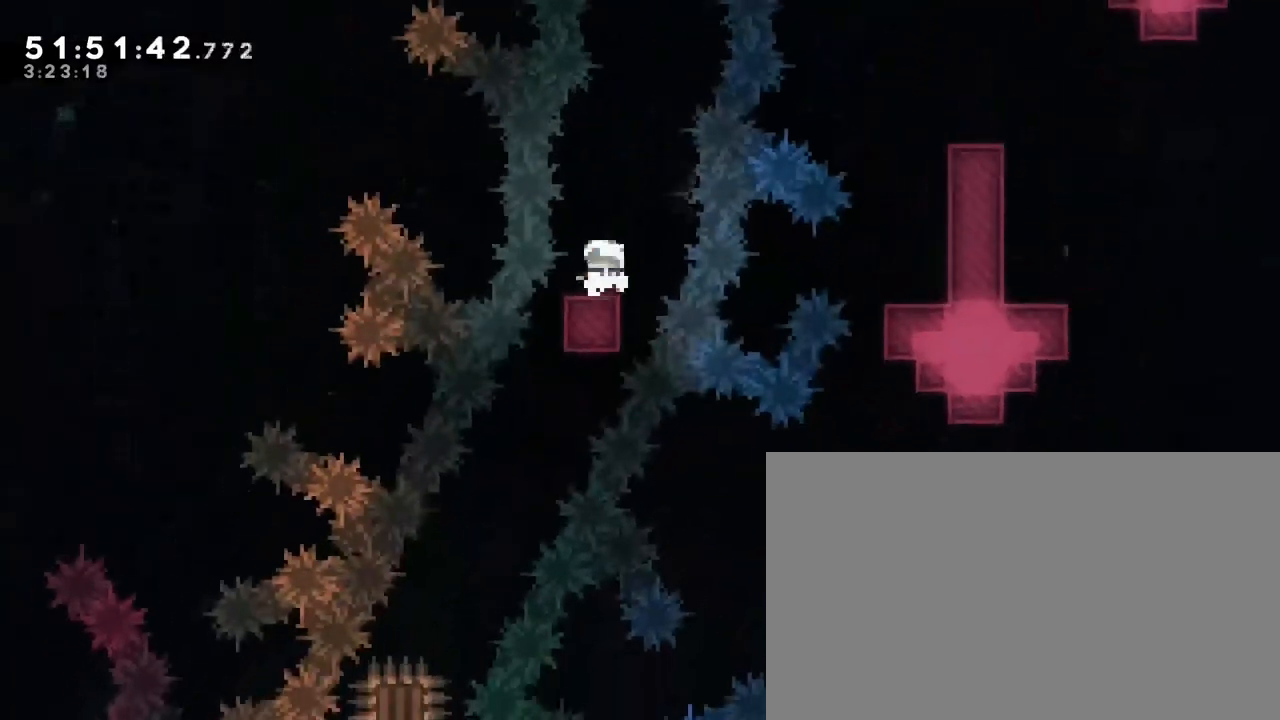
{"buttons": [], "left_stick": "center", "right_stick": "up", "events": [[33, "right_stick", "up"]]}
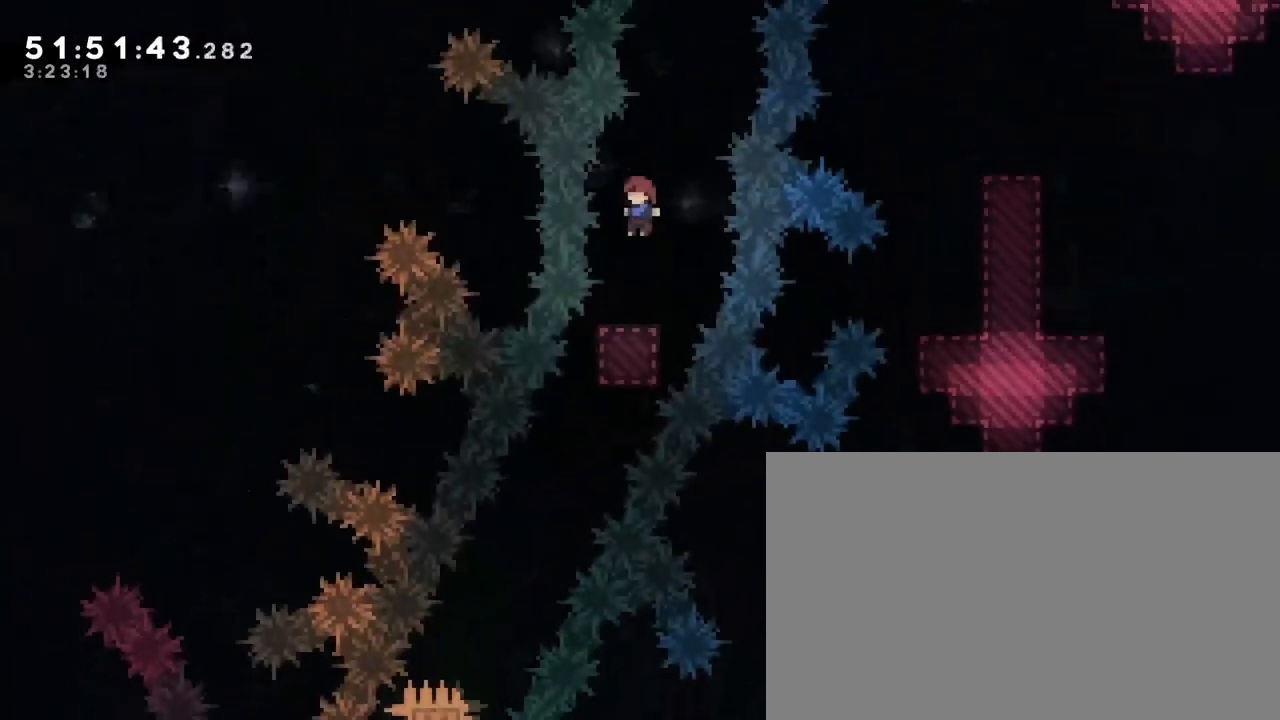
{"buttons": [], "left_stick": "left", "right_stick": "center", "events": [[150, "left_stick", "left"], [183, "right_stick", "center"]]}
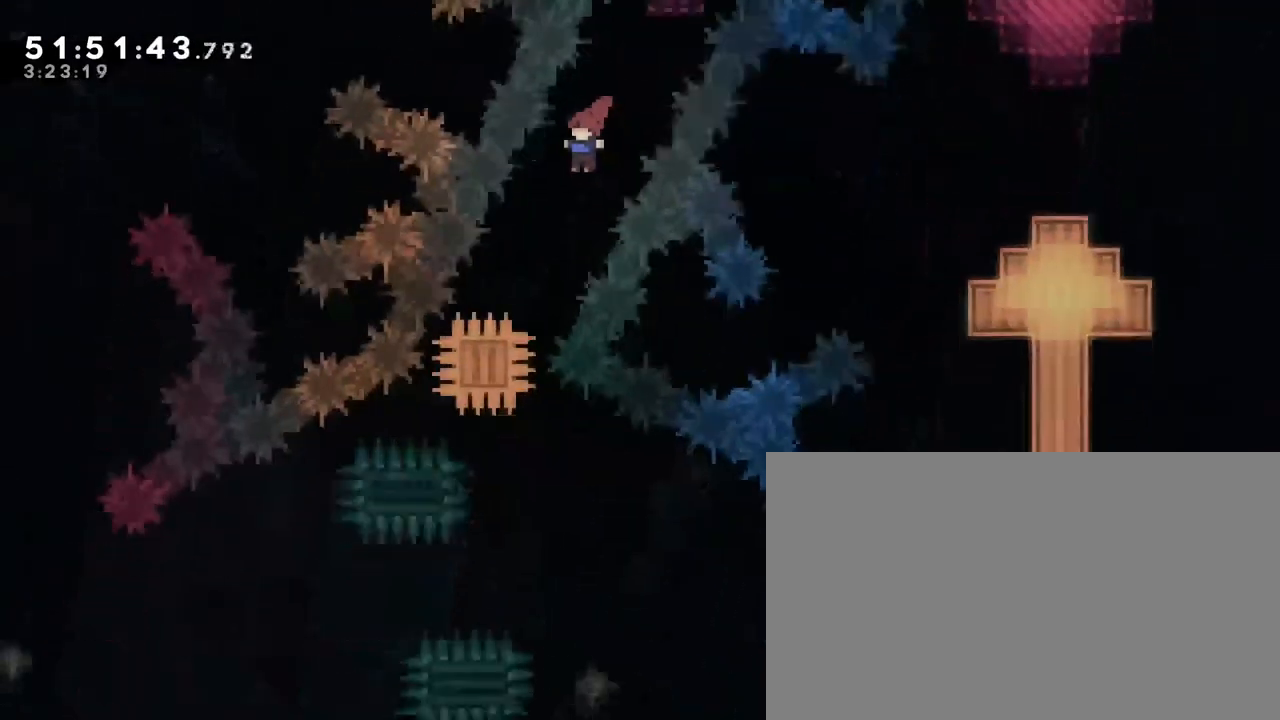
{"buttons": [], "left_stick": "down-right", "right_stick": "center", "events": [[250, "left_stick", "down"], [433, "left_stick", "down-right"]]}
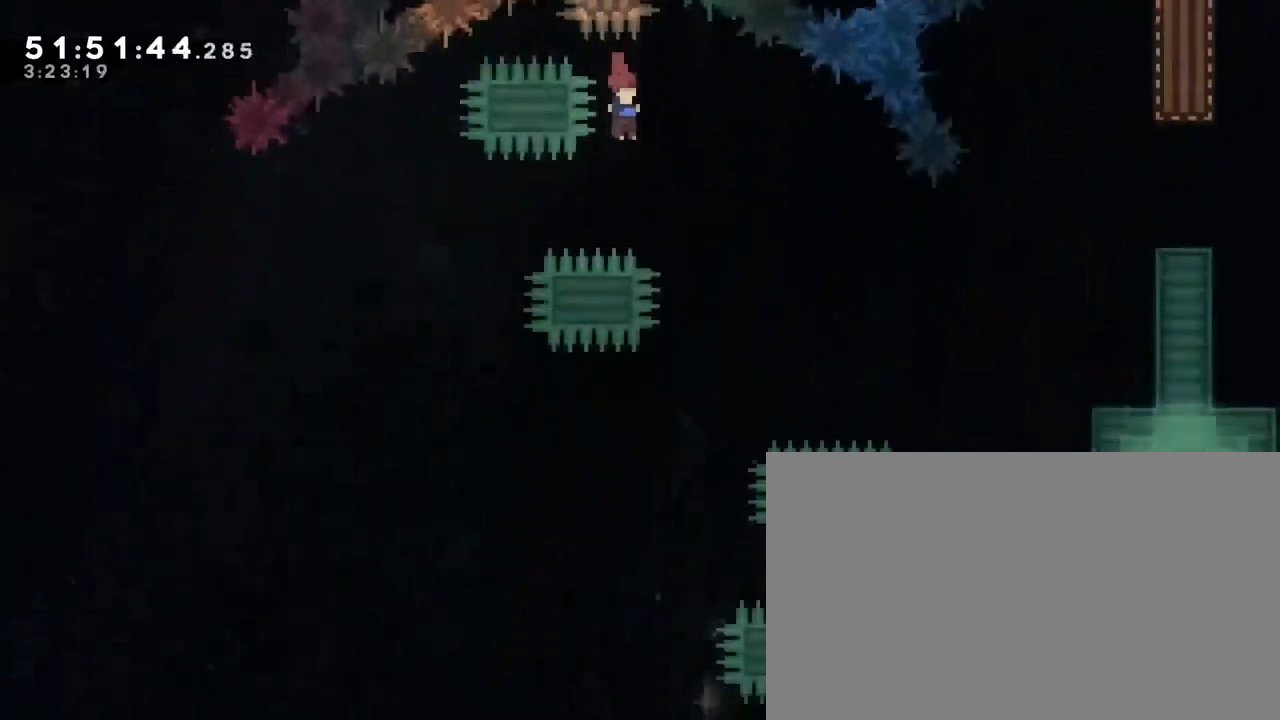
{"buttons": [], "left_stick": "down", "right_stick": "center", "events": [[200, "left_stick", "down"]]}
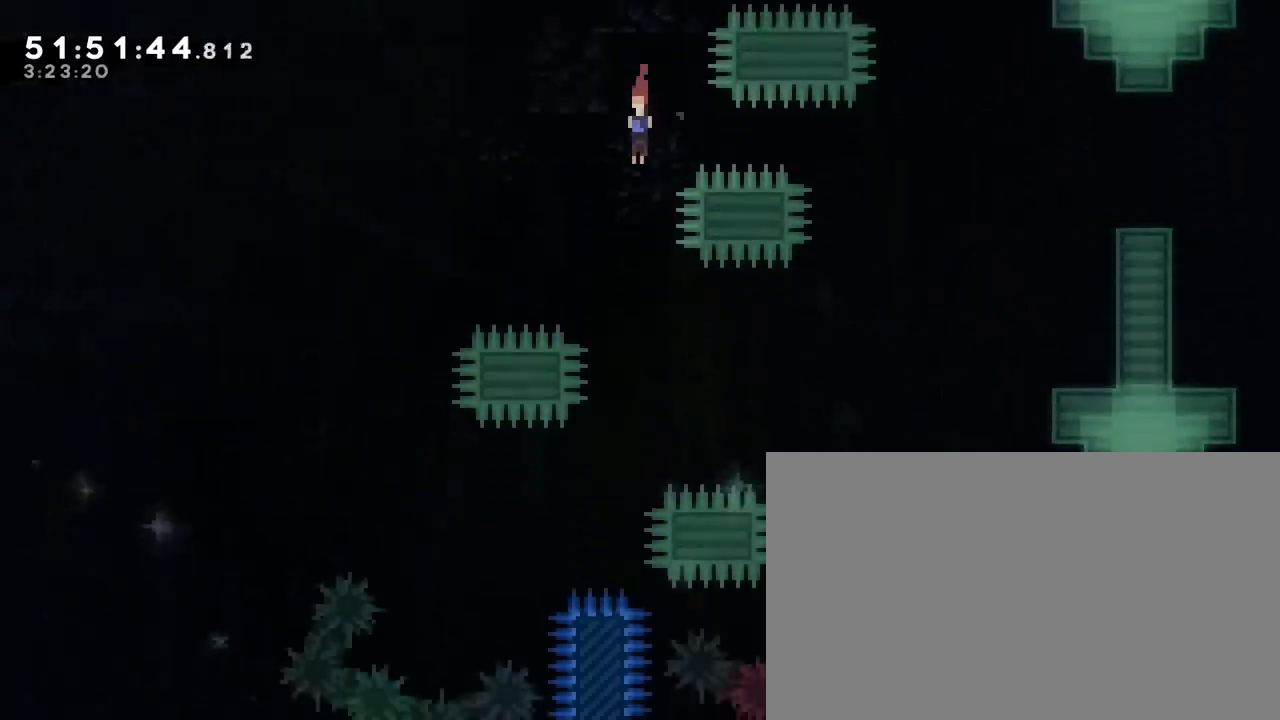
{"buttons": [], "left_stick": "left", "right_stick": "center", "events": [[67, "left_stick", "down-right"], [283, "left_stick", "center"], [367, "left_stick", "left"]]}
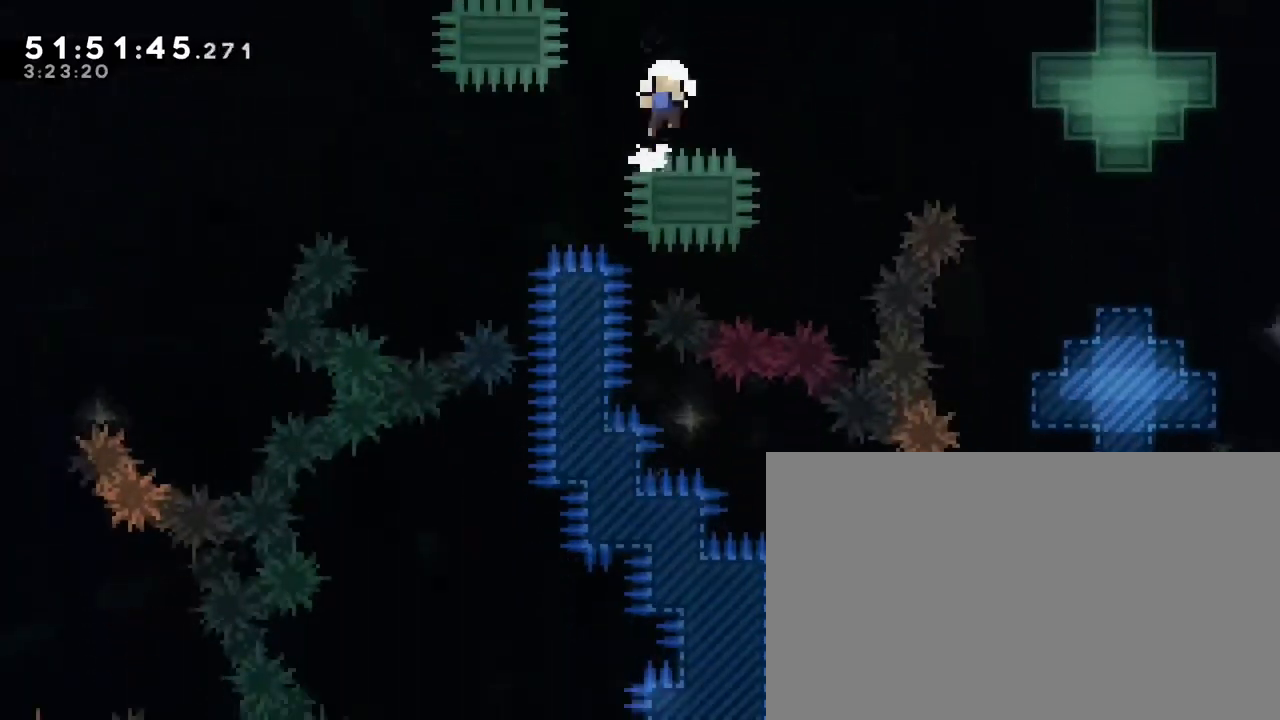
{"buttons": ["A", "B"], "left_stick": "center", "right_stick": "center", "events": [[33, "left_stick", "center"], [183, "A", "down"], [217, "left_stick", "down"], [267, "left_stick", "down-left"], [367, "B", "down"], [450, "left_stick", "center"]]}
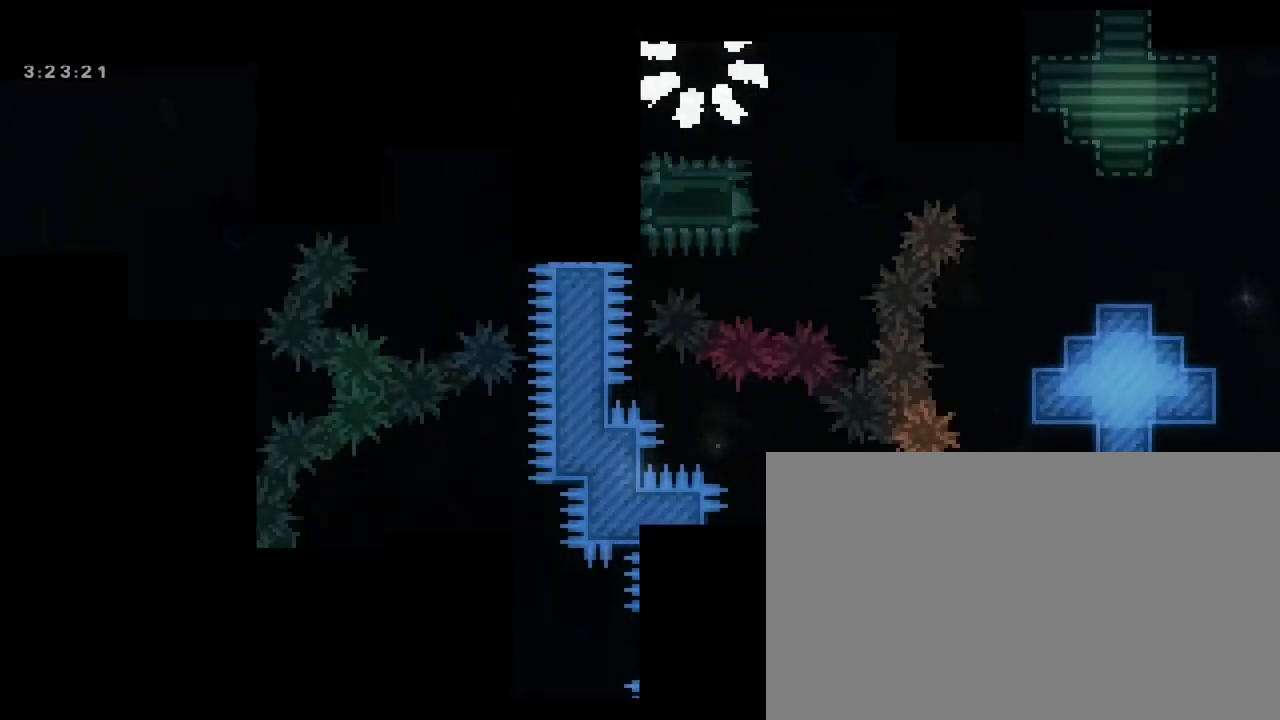
{"buttons": [], "left_stick": "center", "right_stick": "center", "events": [[133, "A", "up"], [383, "B", "up"]]}
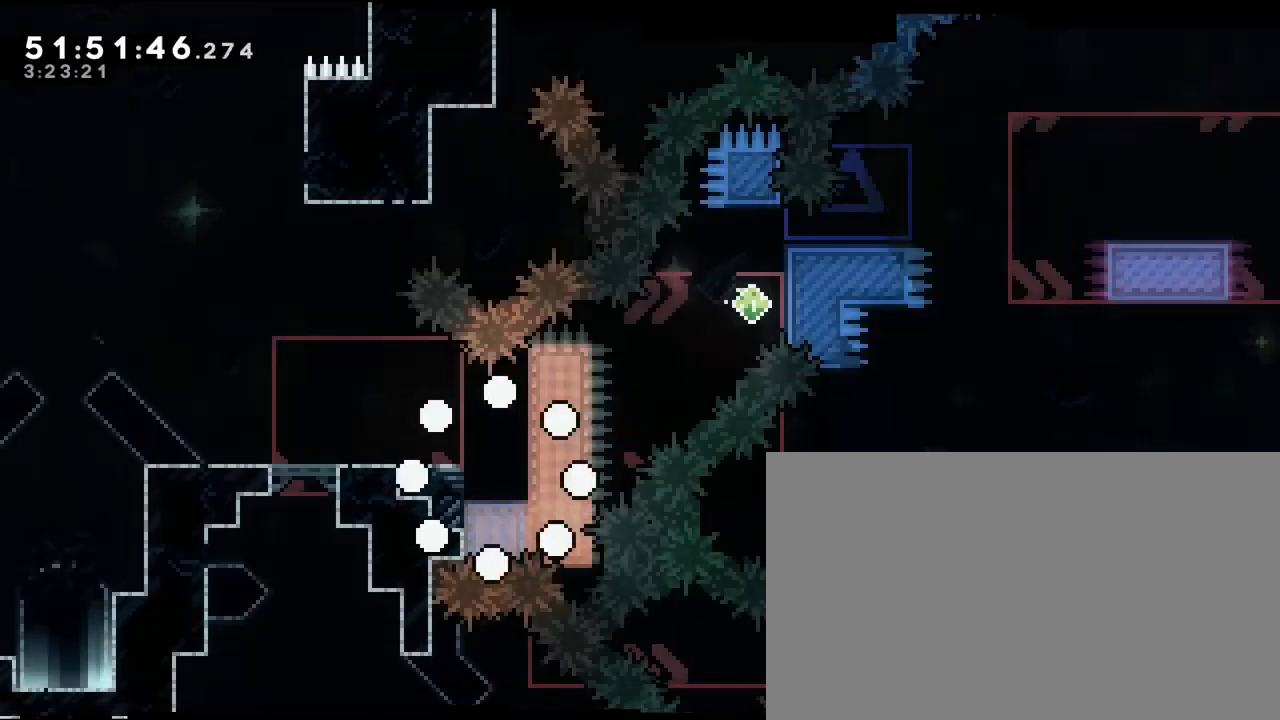
{"buttons": [], "left_stick": "center", "right_stick": "center", "events": []}
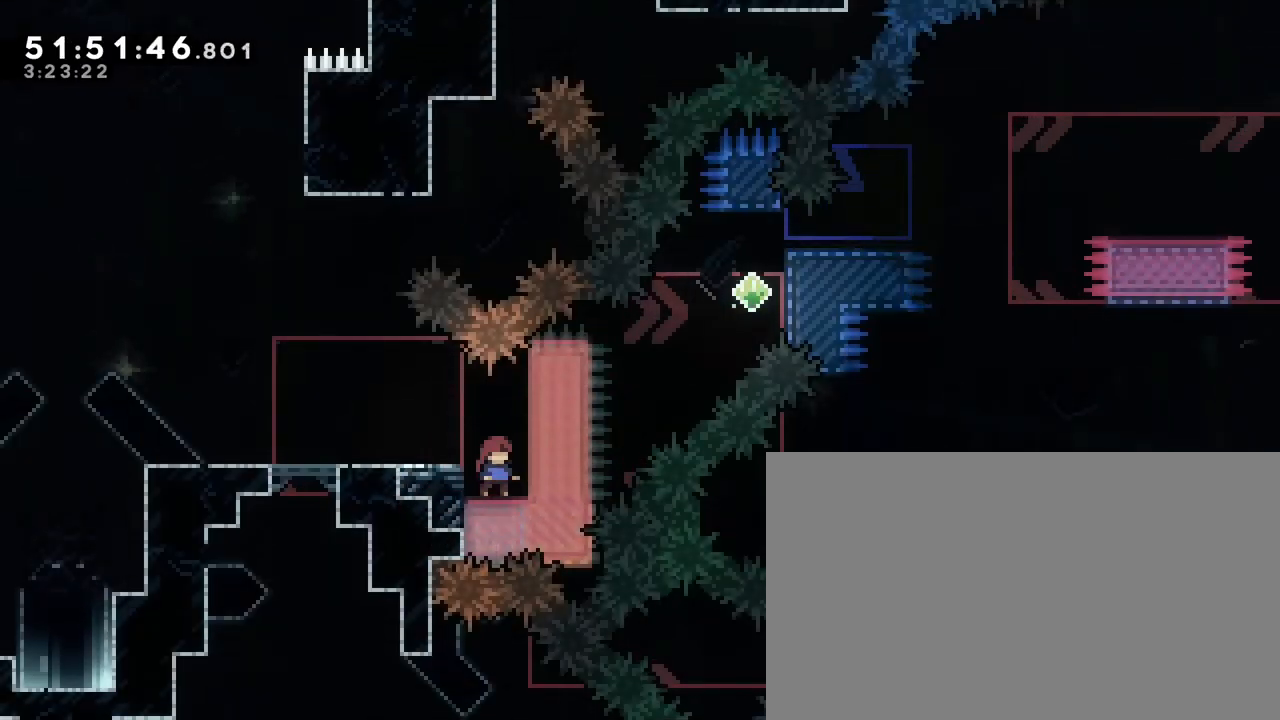
{"buttons": [], "left_stick": "center", "right_stick": "center", "events": []}
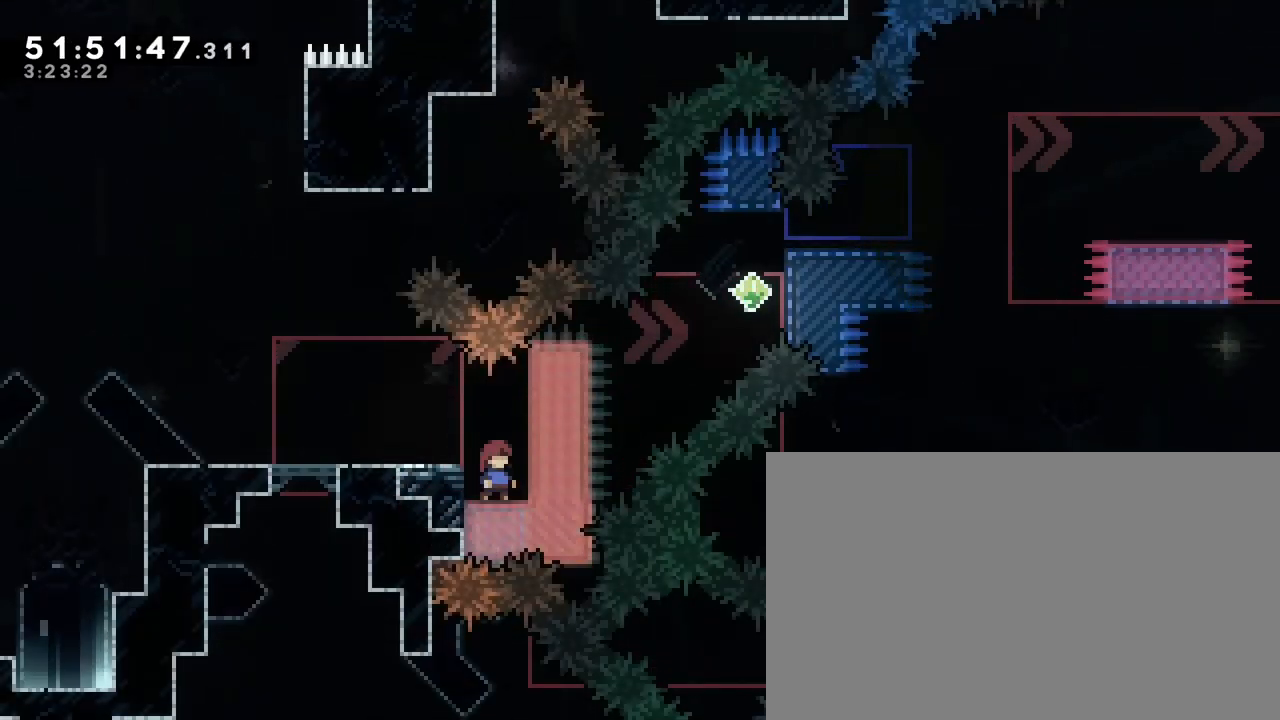
{"buttons": [], "left_stick": "left", "right_stick": "up", "events": [[450, "left_stick", "left"], [483, "right_stick", "up"]]}
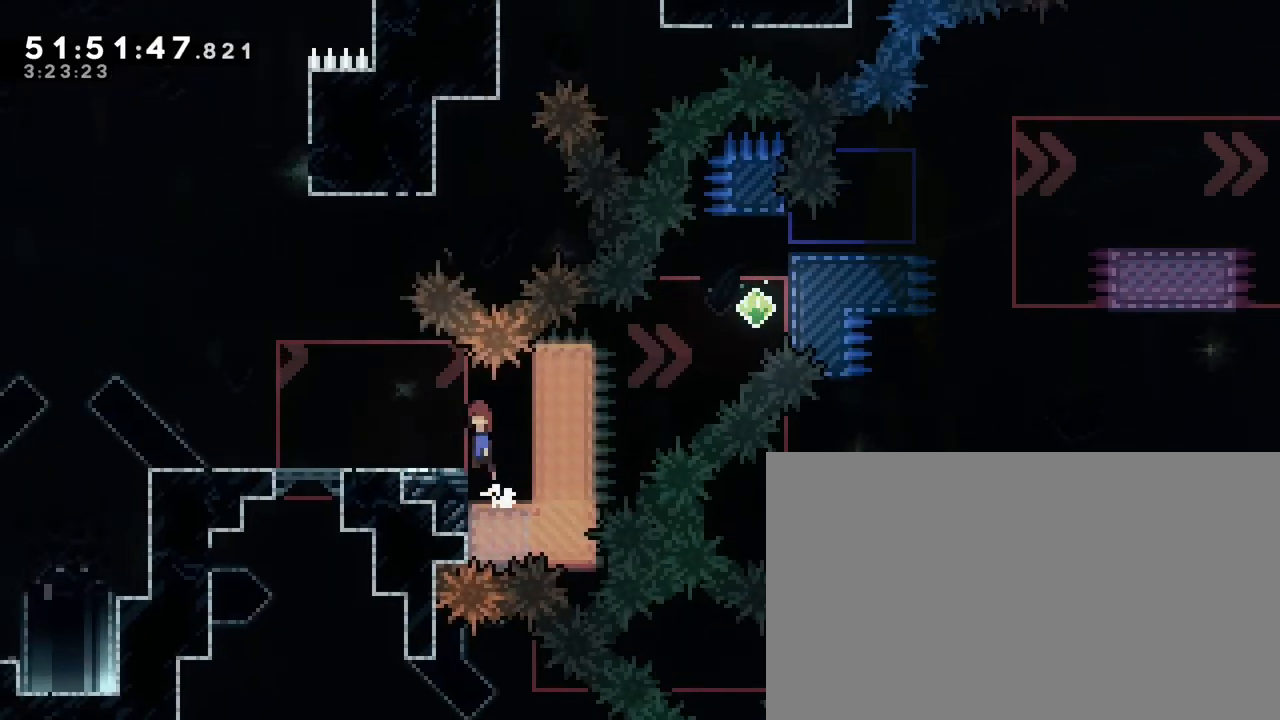
{"buttons": [], "left_stick": "center", "right_stick": "center", "events": [[100, "right_stick", "center"], [417, "left_stick", "center"]]}